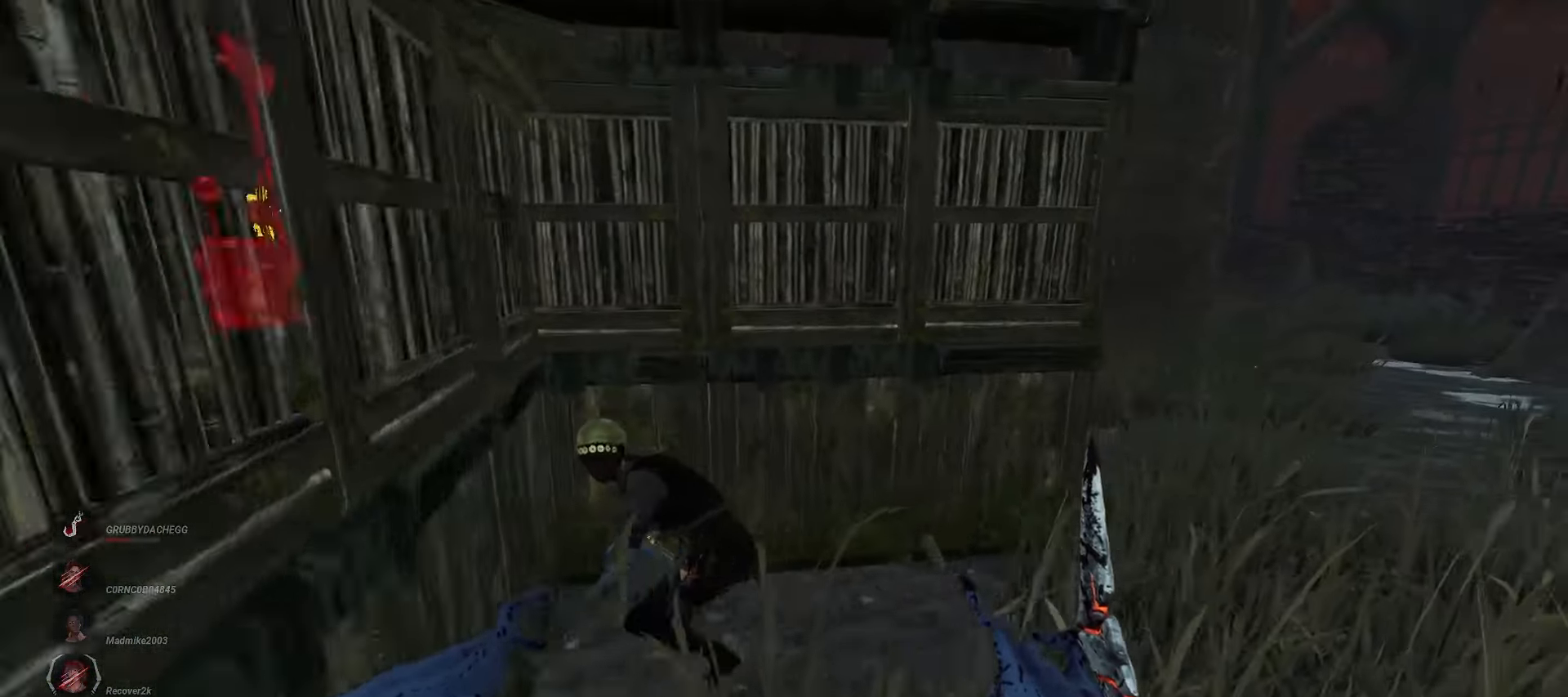
Gameplay with keyboard and mouse; each line is a JSON object with the keys and mouse buttons held at the frame after it. "events" lists presses ("down") and releases ("up") of "a", "ctrl", "d", "e", "q", "s", "shift", "space", "w", "mouse_left", "mouse_wheel", "mouse_right", "mouse_mb4" and "mouse_mb5" between this image and that frame as [ms after this image, input, new state], when the widget could be followed in between. "mouse_left", "mouse_wheel", "mouse_right", "mouse_mb4", "mouse_mb5" = the "left", "wheel", "right", "mb4", "mb5" buttons of the "mouse" list. No other keys are recorded. "wheel" means that the mouse wheel is clicked or scrolled. Mouse movement is not recorded.
{"keys": ["w"], "mouse": ["left"], "events": [[283, "d", "up"], [333, "mouse_left", "down"]]}
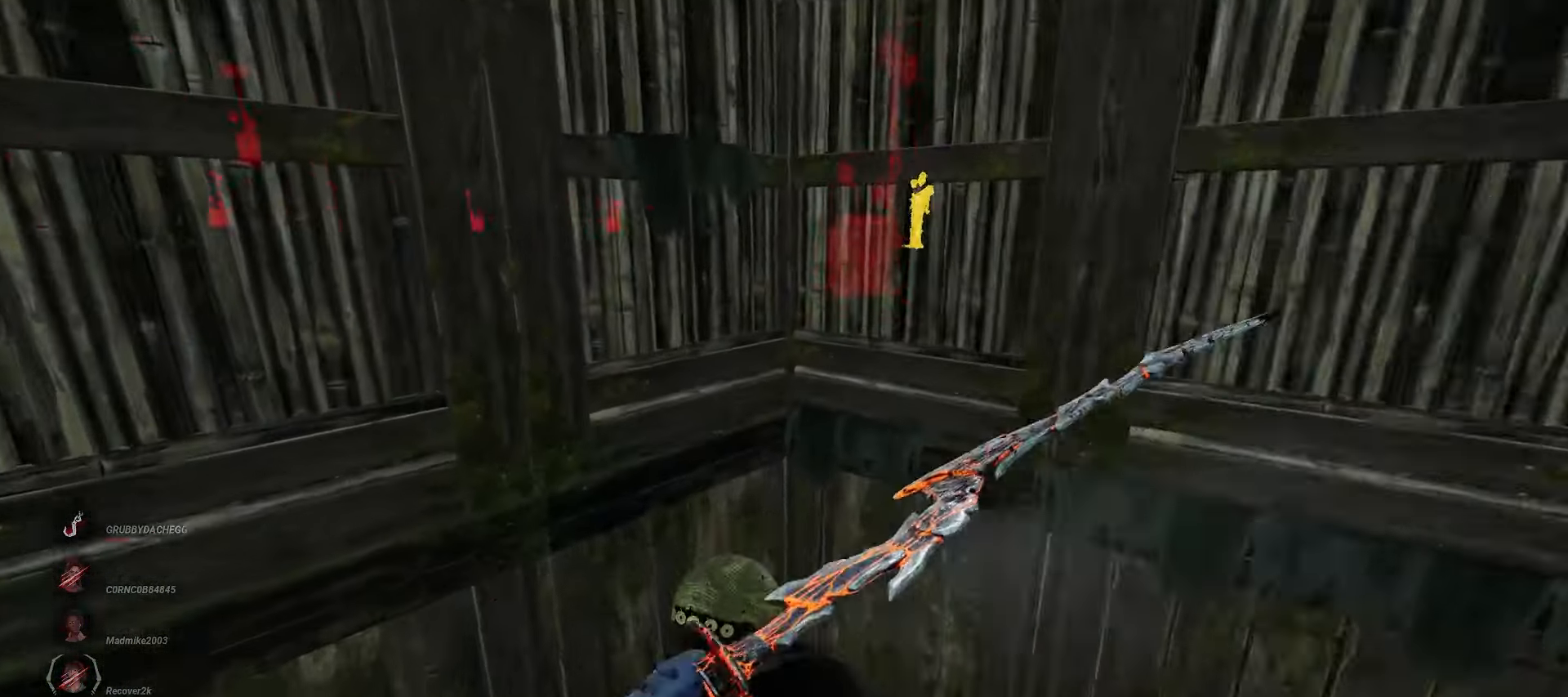
{"keys": ["a", "s"], "mouse": [], "events": [[17, "w", "up"], [33, "d", "down"], [50, "mouse_left", "up"], [117, "s", "down"], [150, "d", "up"], [317, "a", "down"]]}
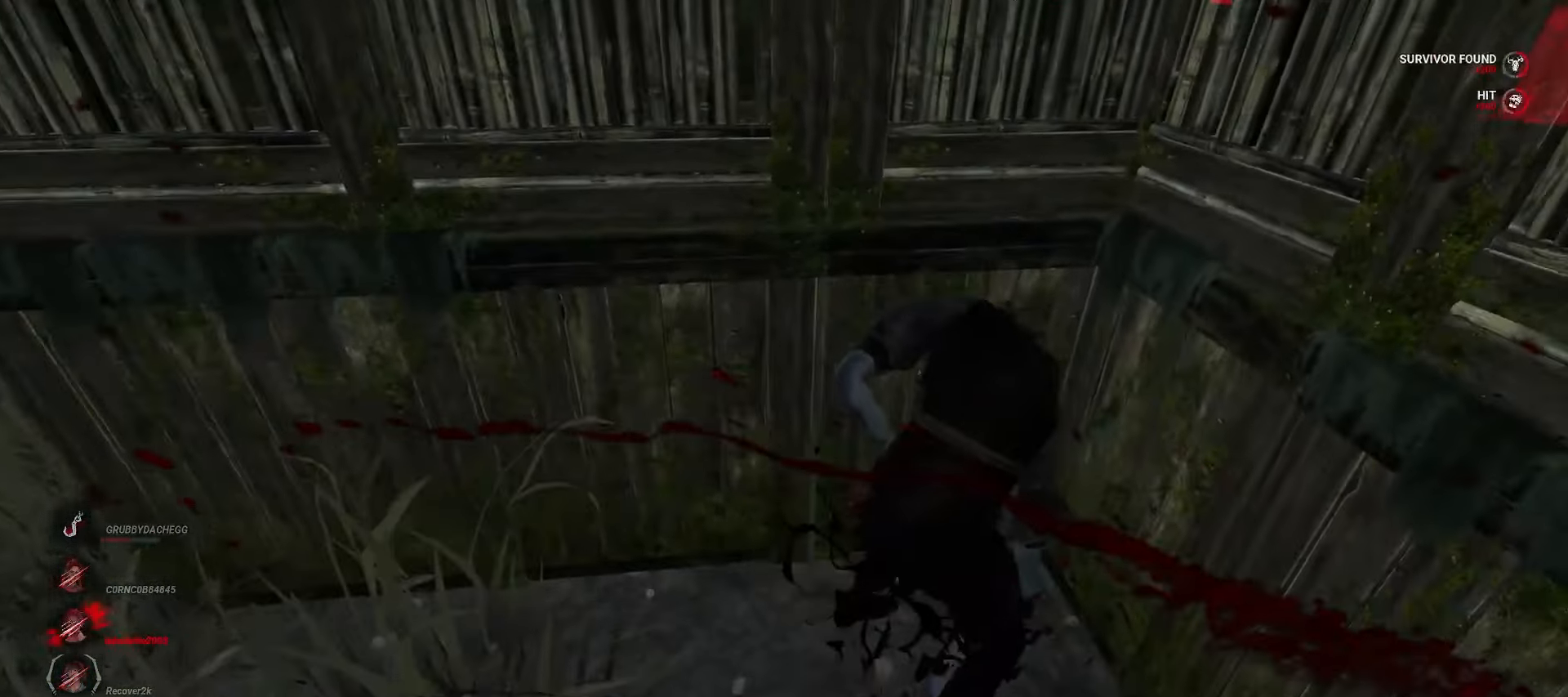
{"keys": ["a", "s"], "mouse": [], "events": []}
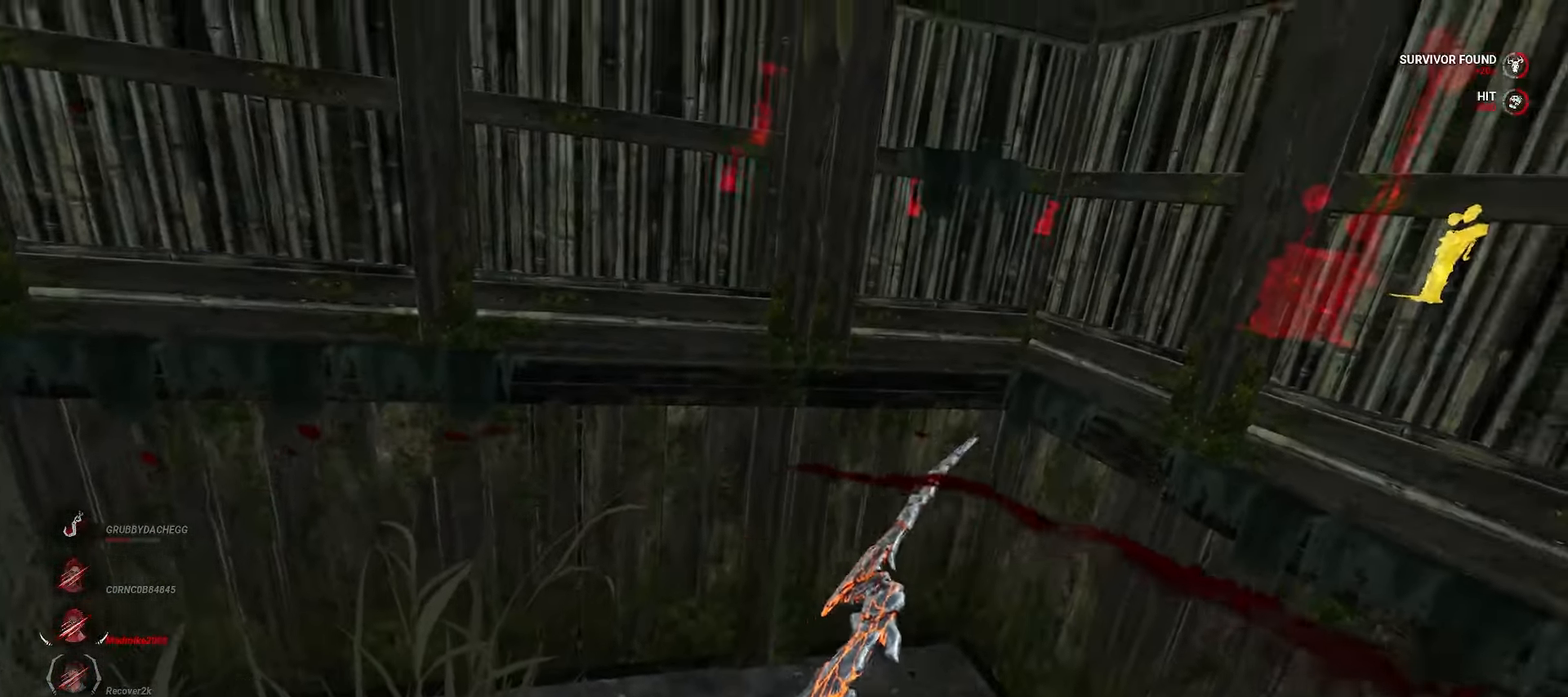
{"keys": ["d", "w"], "mouse": [], "events": [[167, "a", "up"], [167, "d", "down"], [250, "s", "up"], [383, "w", "down"]]}
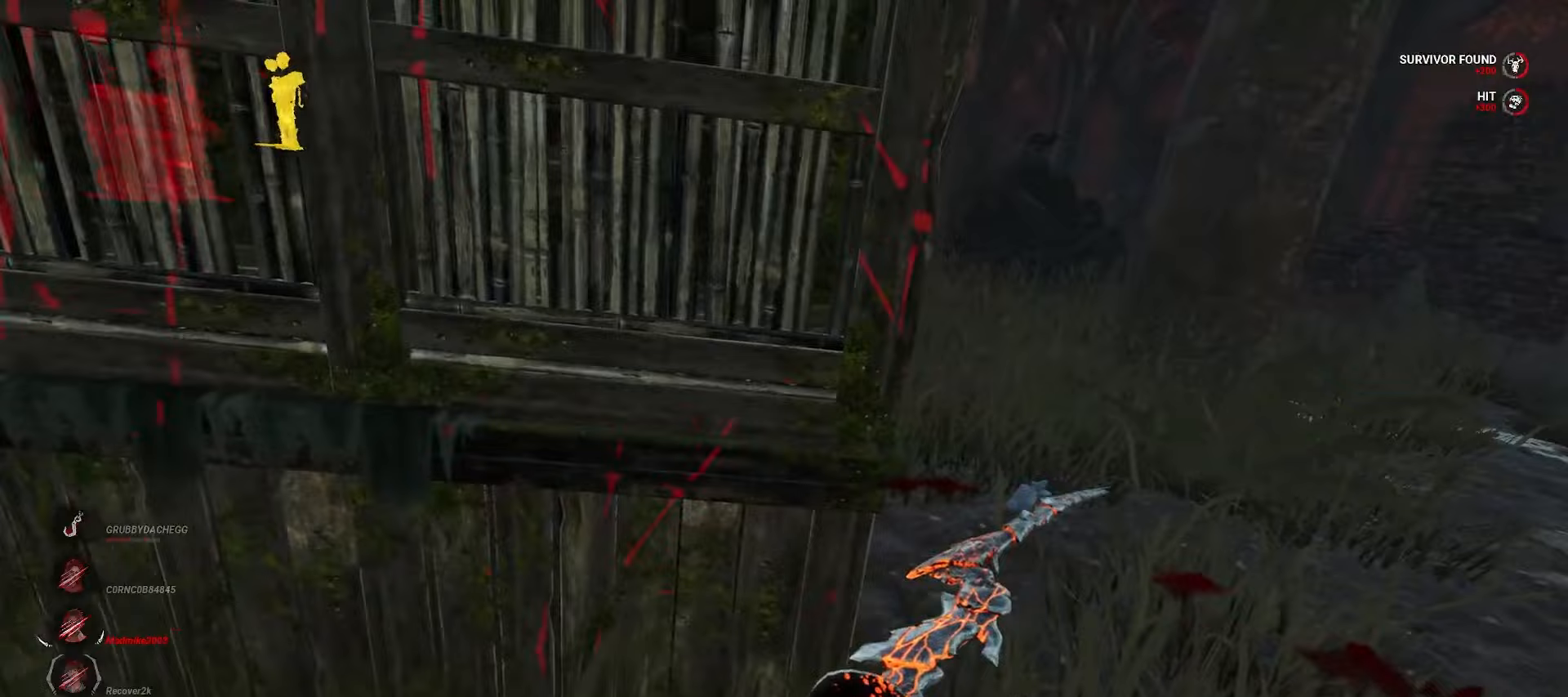
{"keys": ["w"], "mouse": [], "events": [[367, "d", "up"]]}
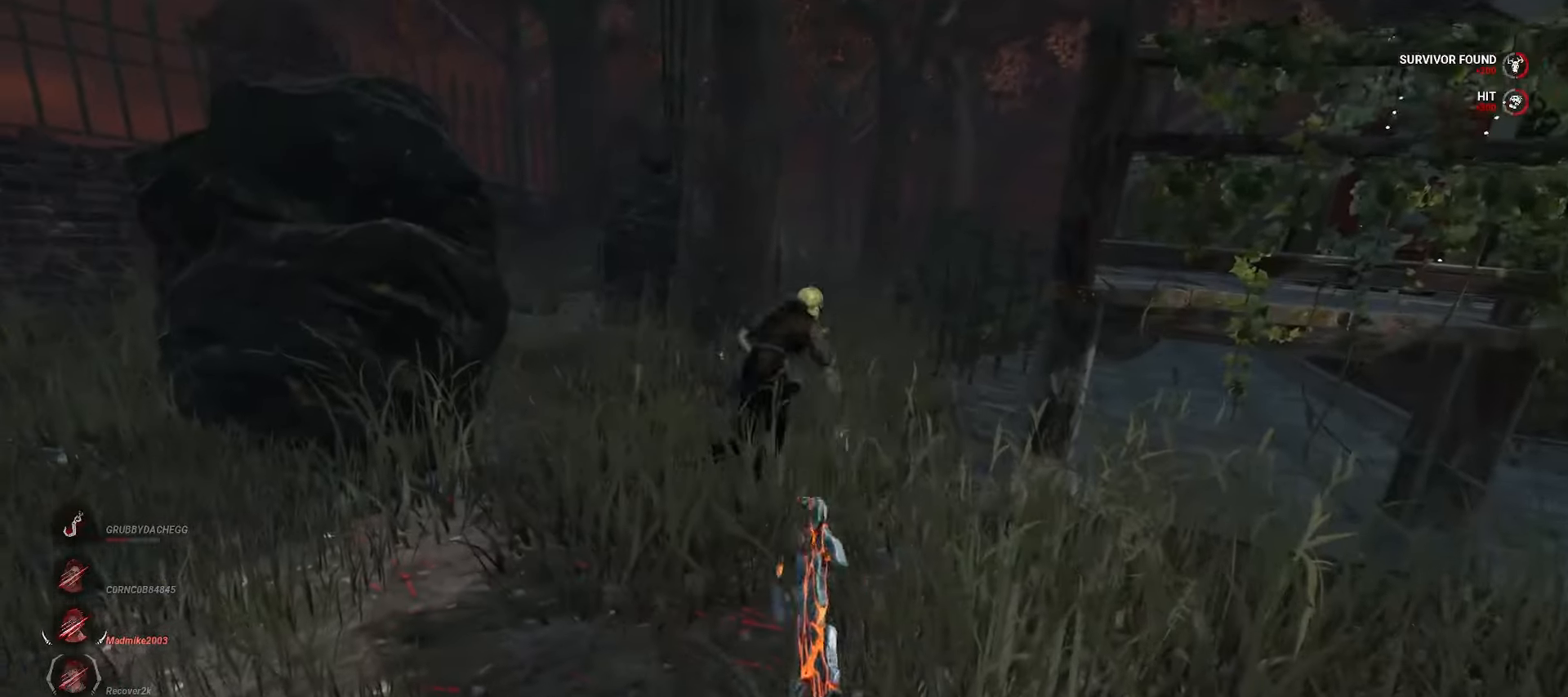
{"keys": ["w"], "mouse": [], "events": []}
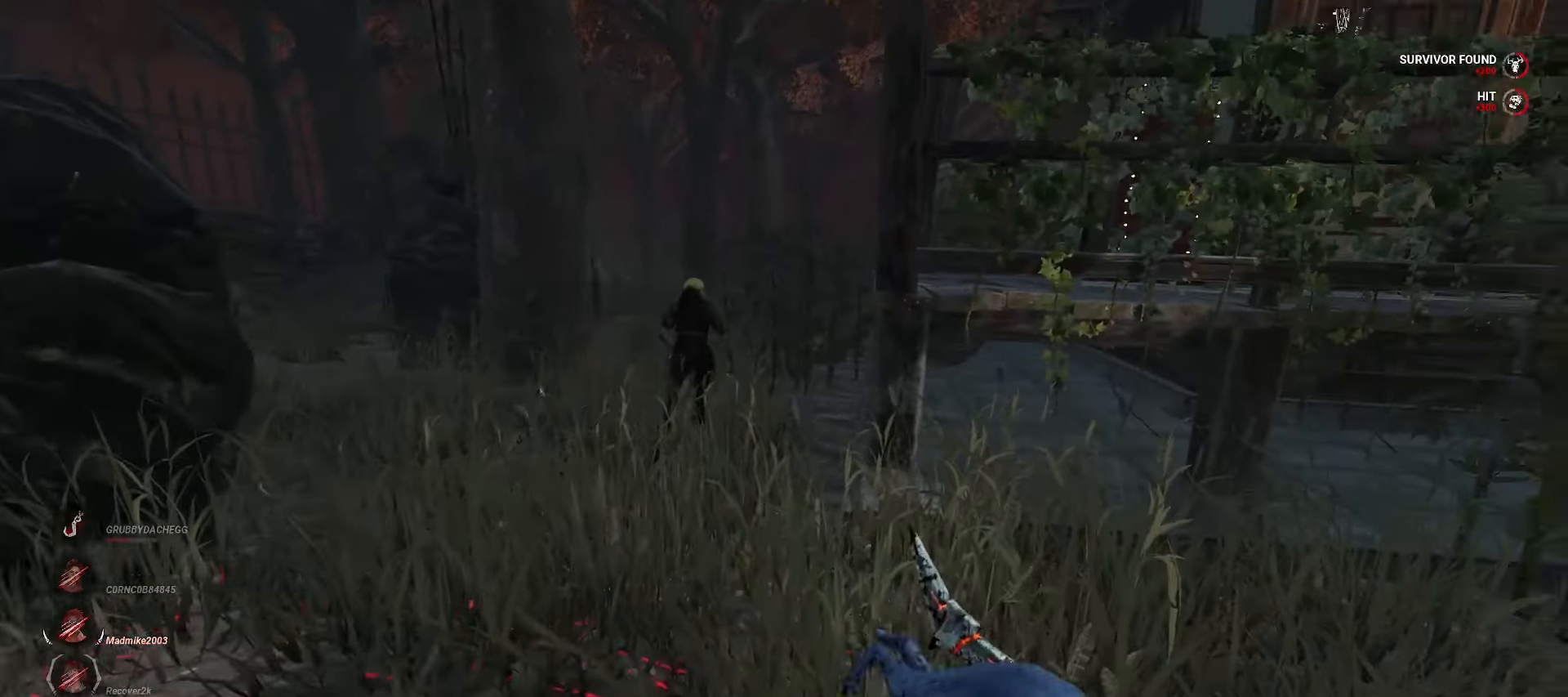
{"keys": ["w"], "mouse": [], "events": []}
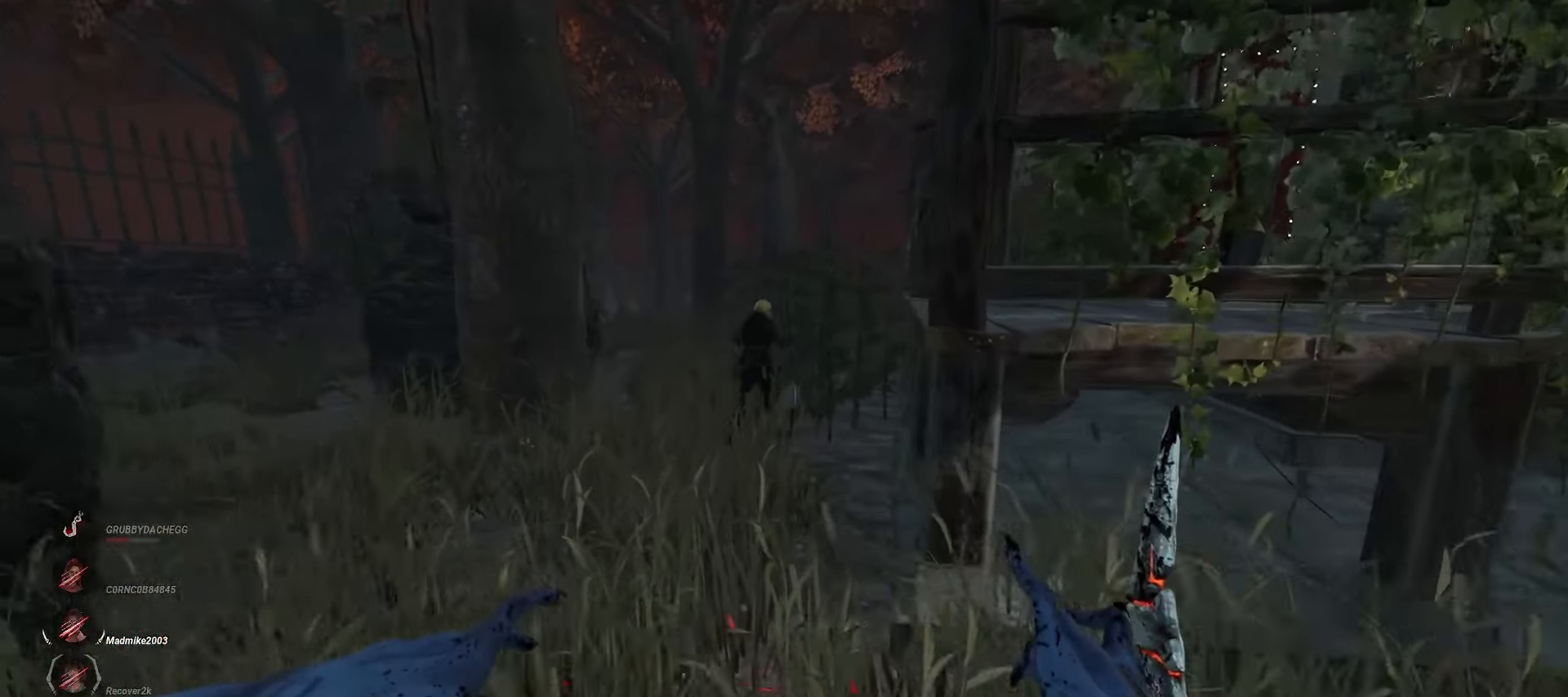
{"keys": ["w"], "mouse": [], "events": []}
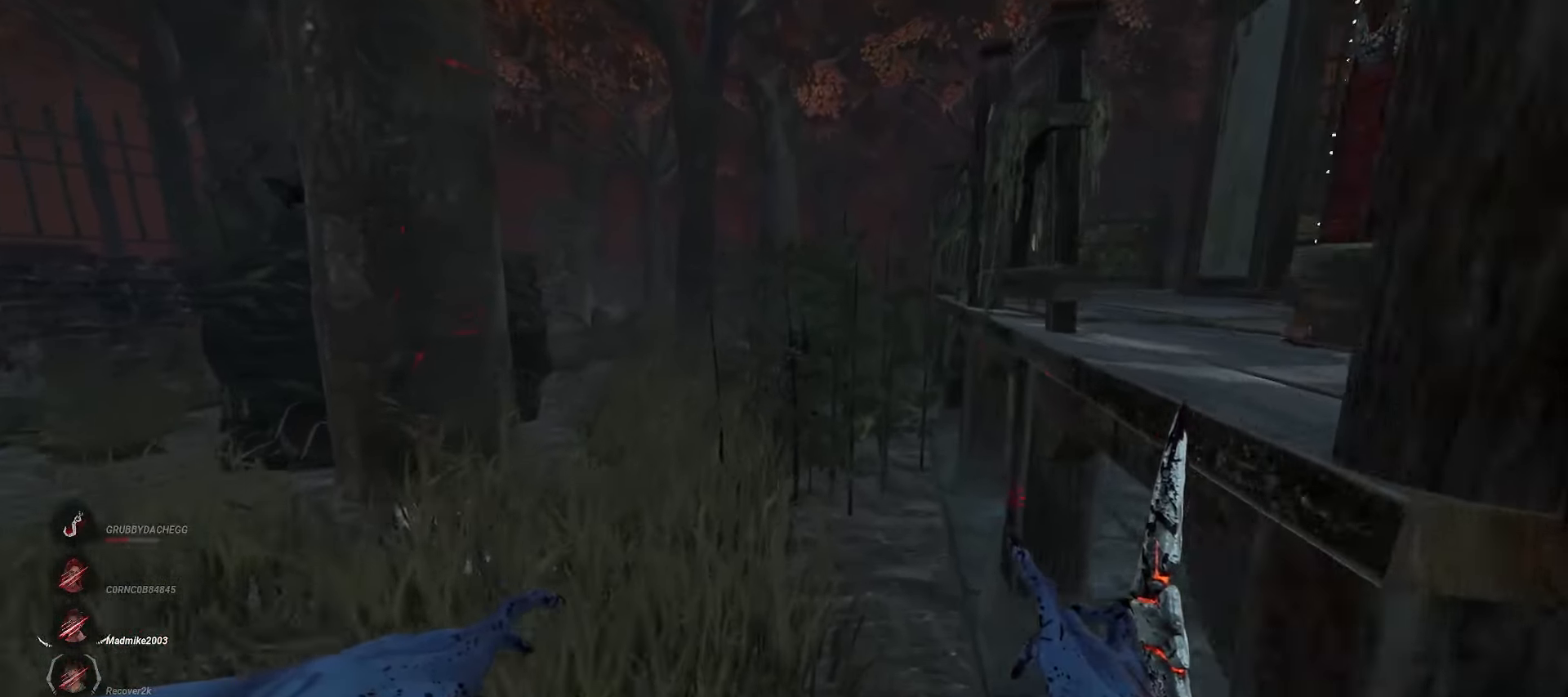
{"keys": ["w"], "mouse": [], "events": []}
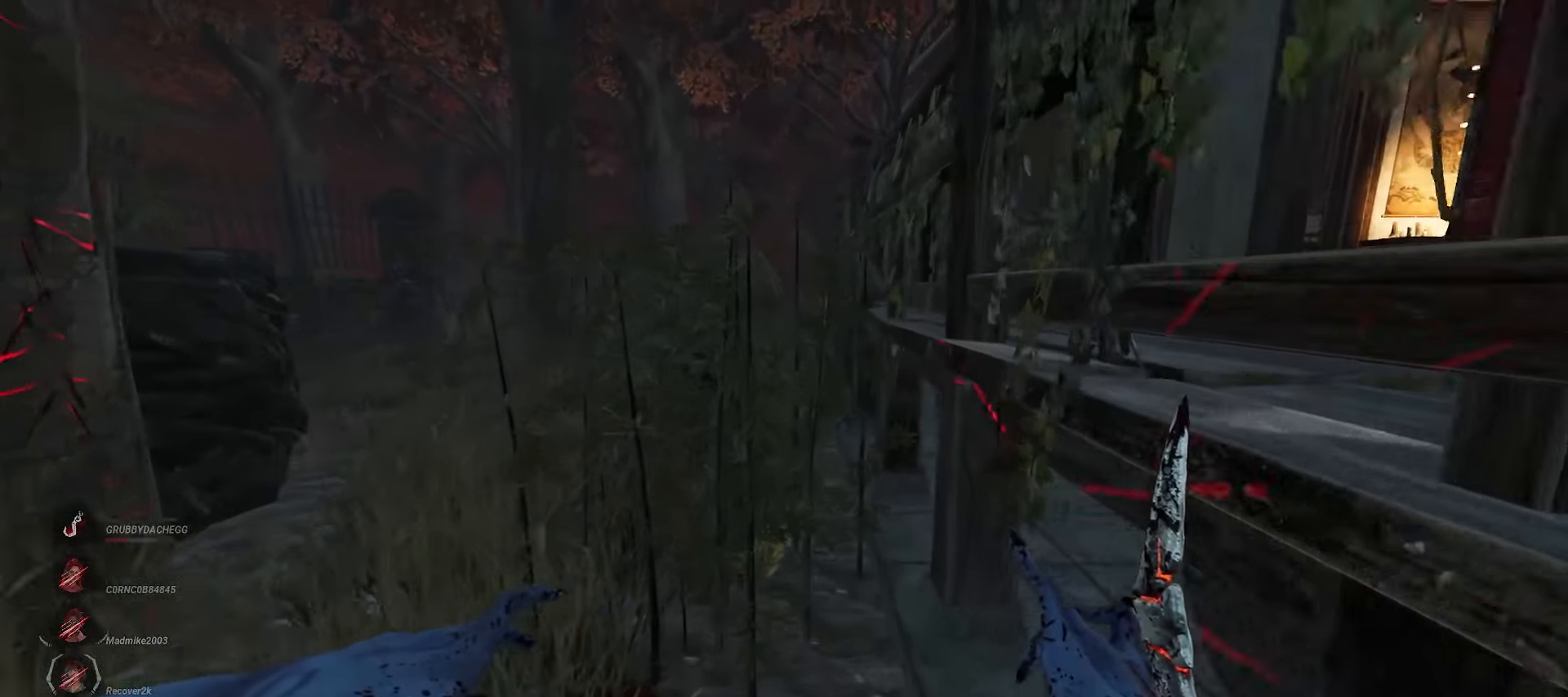
{"keys": ["w"], "mouse": [], "events": []}
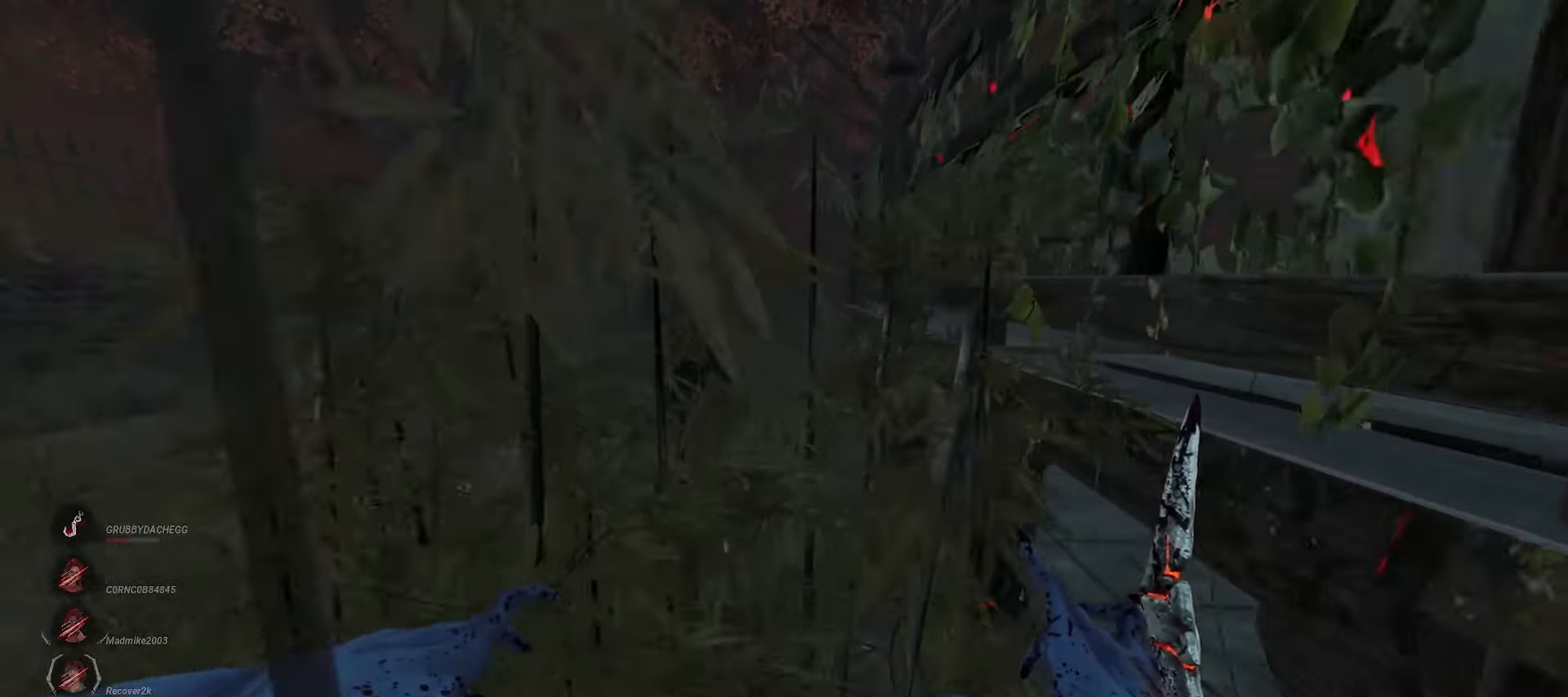
{"keys": ["w"], "mouse": [], "events": []}
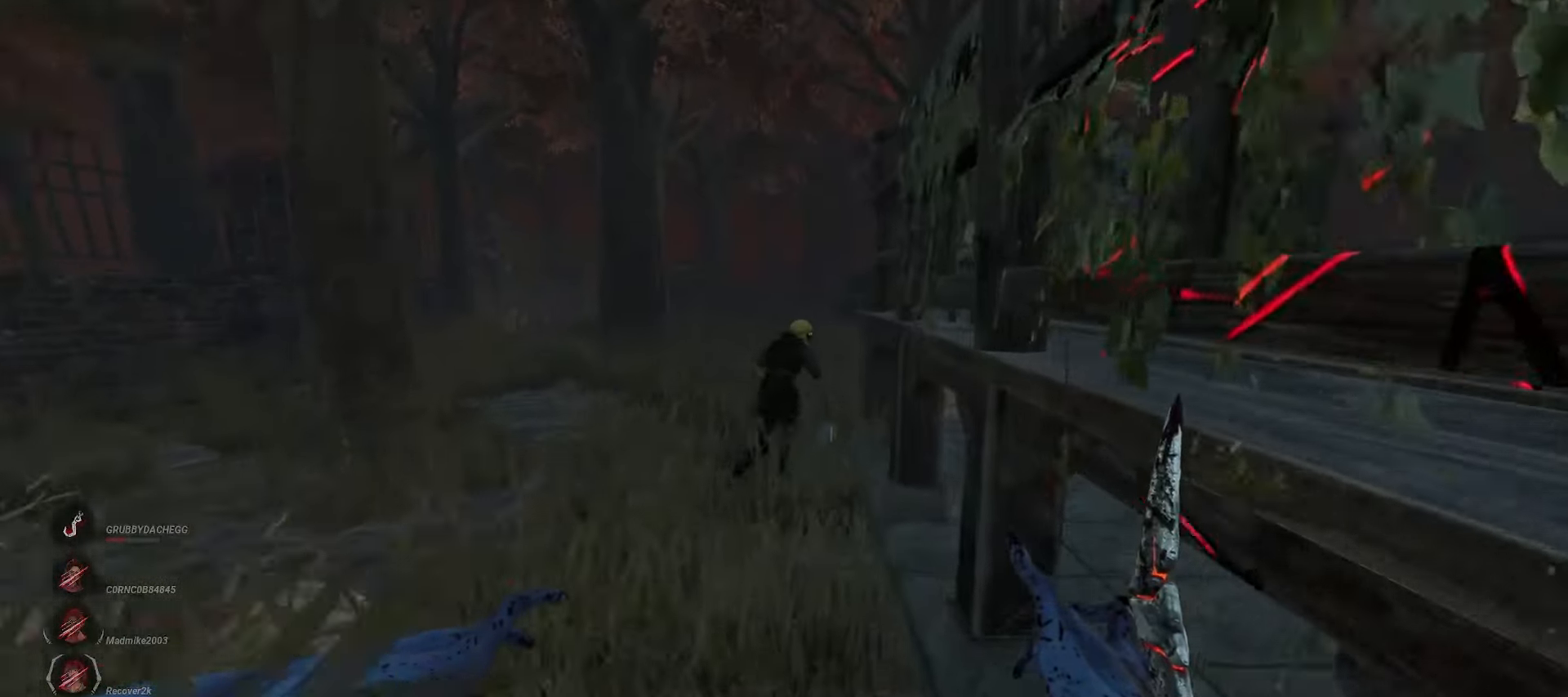
{"keys": ["w"], "mouse": [], "events": []}
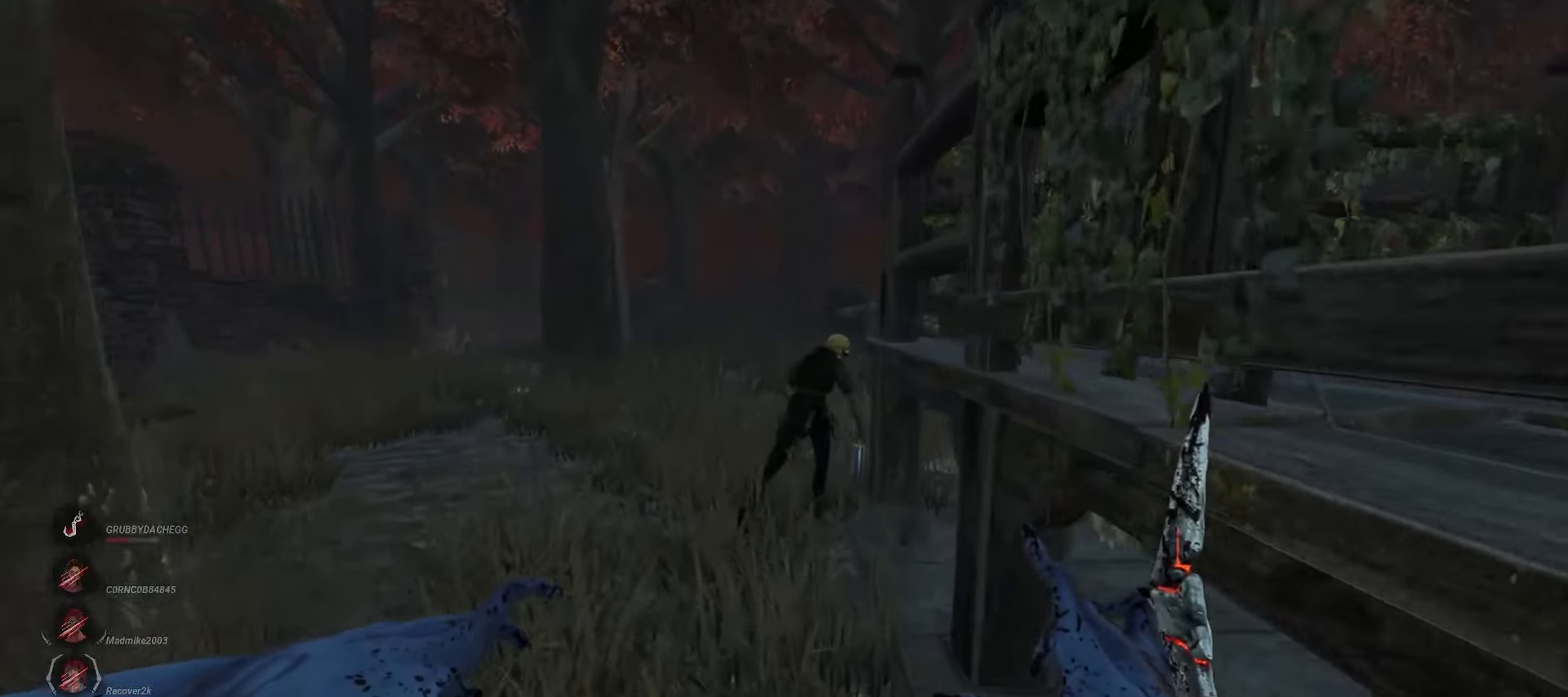
{"keys": ["w"], "mouse": [], "events": []}
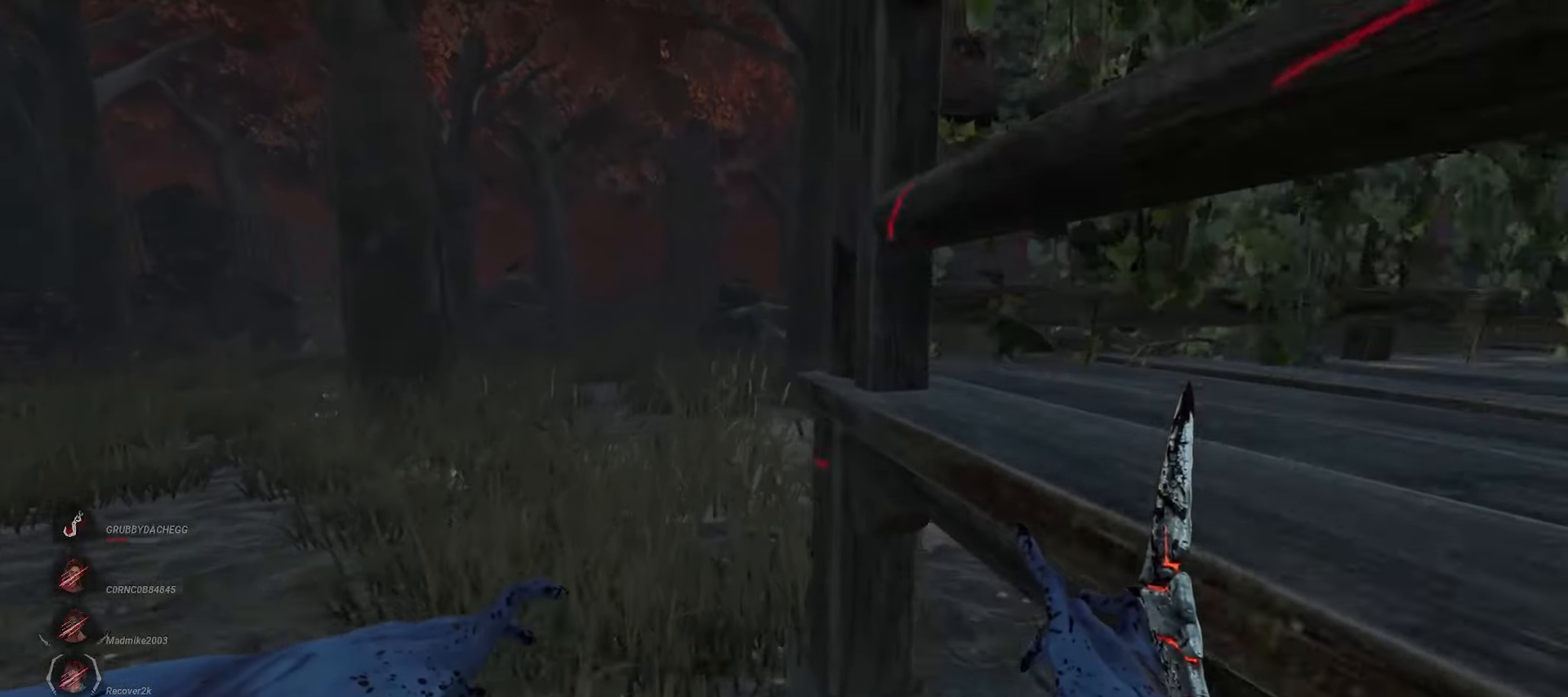
{"keys": ["w"], "mouse": [], "events": []}
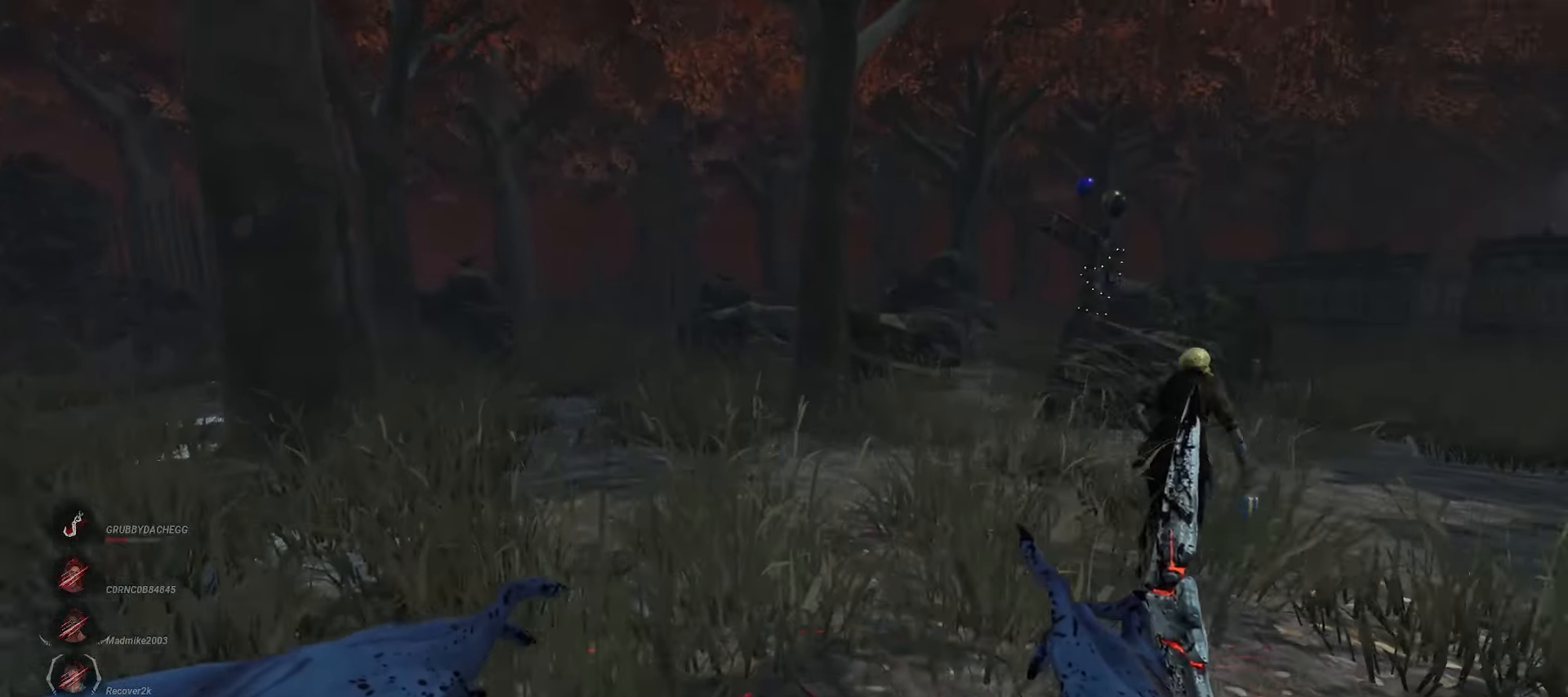
{"keys": ["w"], "mouse": [], "events": []}